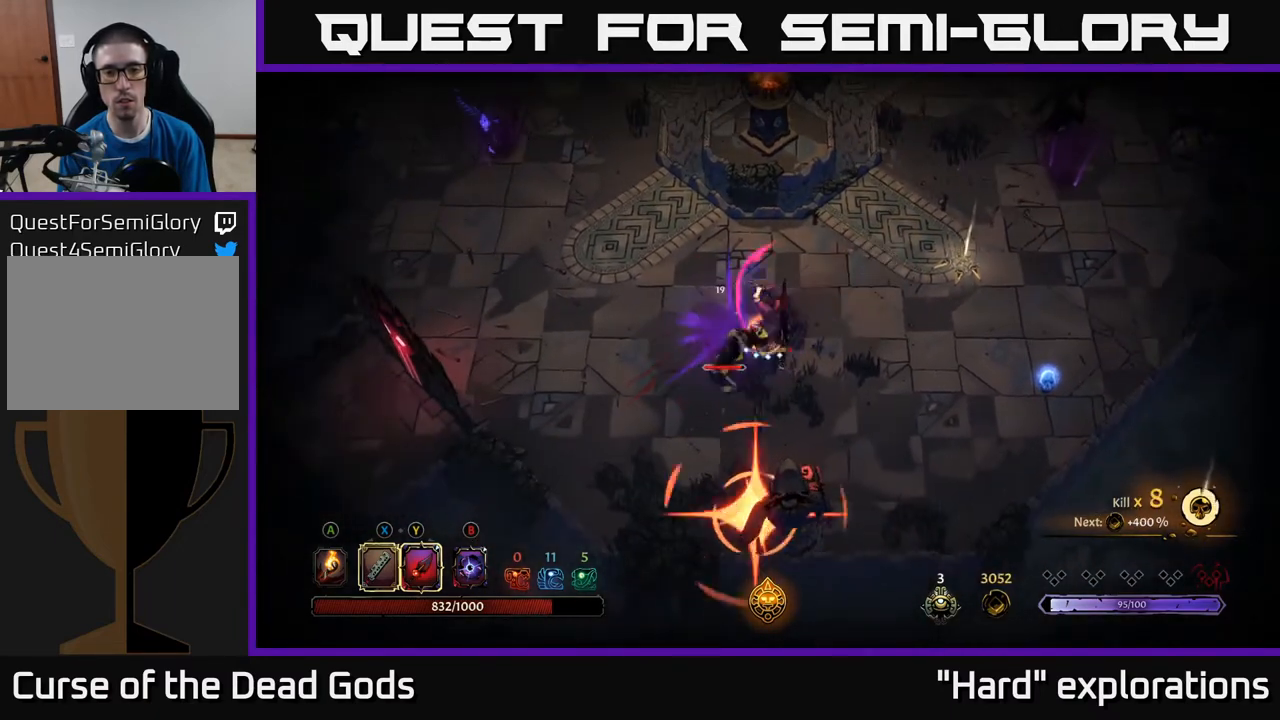
Gameplay with a controller (Xbox layout); each line is a JSON object with the inputs held at the frame after it. "events" lists button and stick changes between this image and that frame as [ms after this image, input, new state], when the widget could be followed in between.
{"buttons": ["R2"], "left_stick": "left", "right_stick": "center", "events": [[250, "left_stick", "up-left"], [367, "left_stick", "left"], [417, "R2", "down"]]}
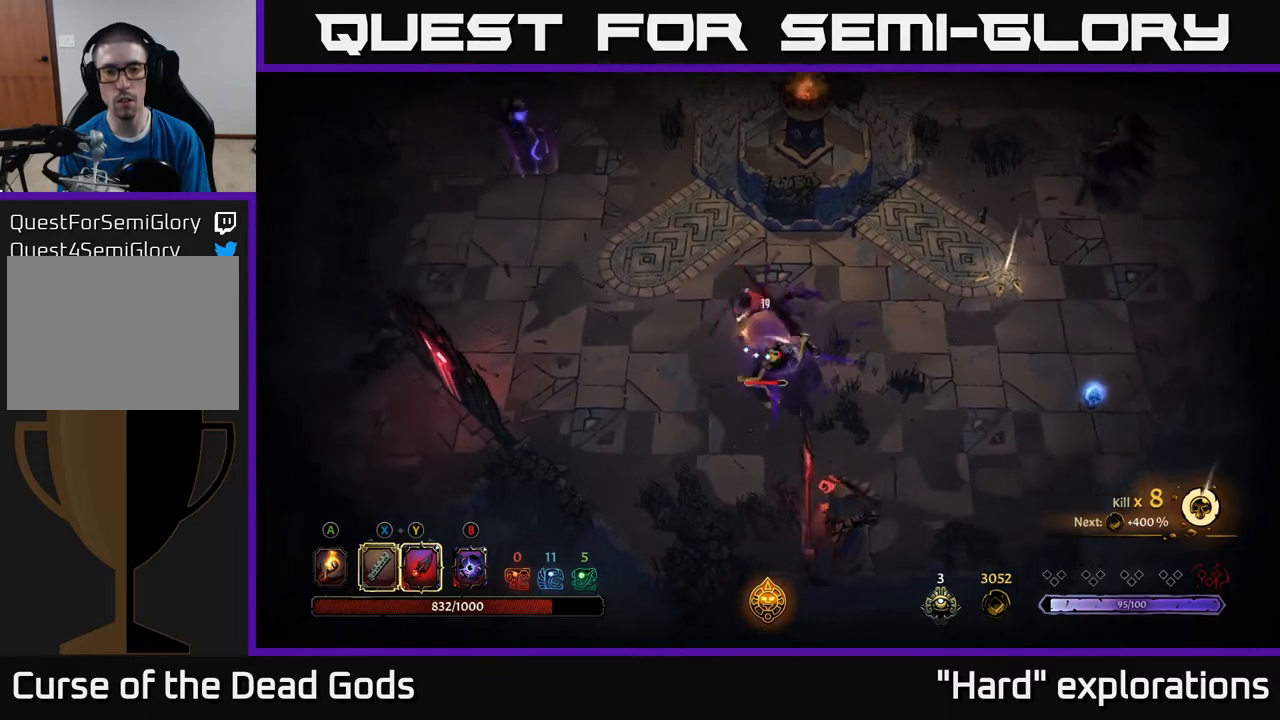
{"buttons": [], "left_stick": "down-right", "right_stick": "center", "events": [[50, "R2", "up"], [367, "left_stick", "down"], [417, "left_stick", "down-right"]]}
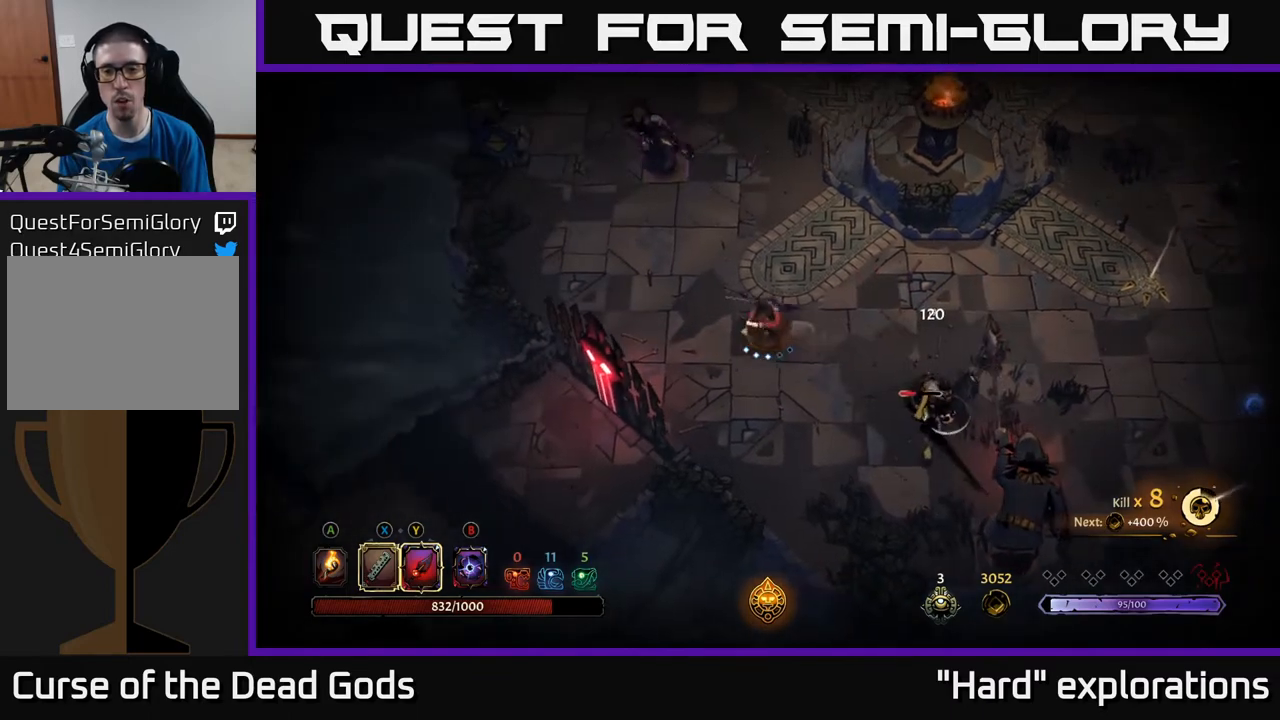
{"buttons": [], "left_stick": "down-right", "right_stick": "center", "events": [[83, "Y", "down"], [417, "Y", "up"]]}
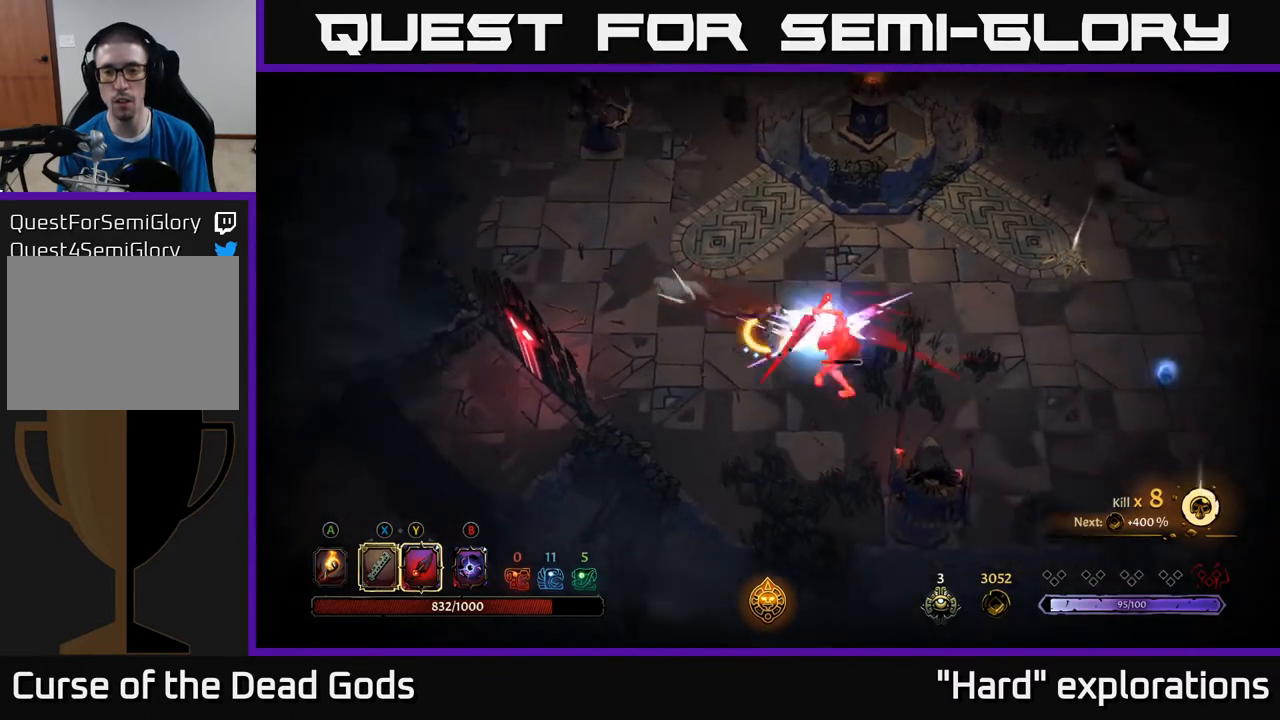
{"buttons": [], "left_stick": "center", "right_stick": "center", "events": [[250, "left_stick", "center"]]}
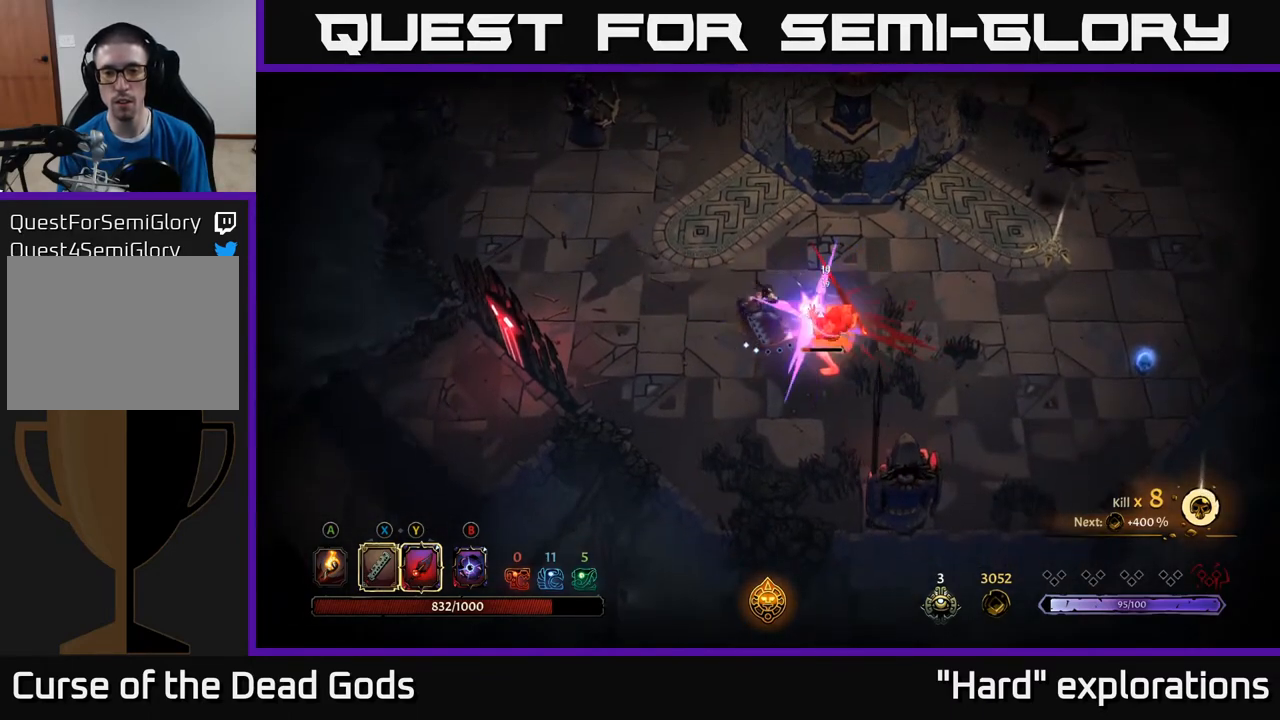
{"buttons": [], "left_stick": "right", "right_stick": "center", "events": [[317, "left_stick", "right"]]}
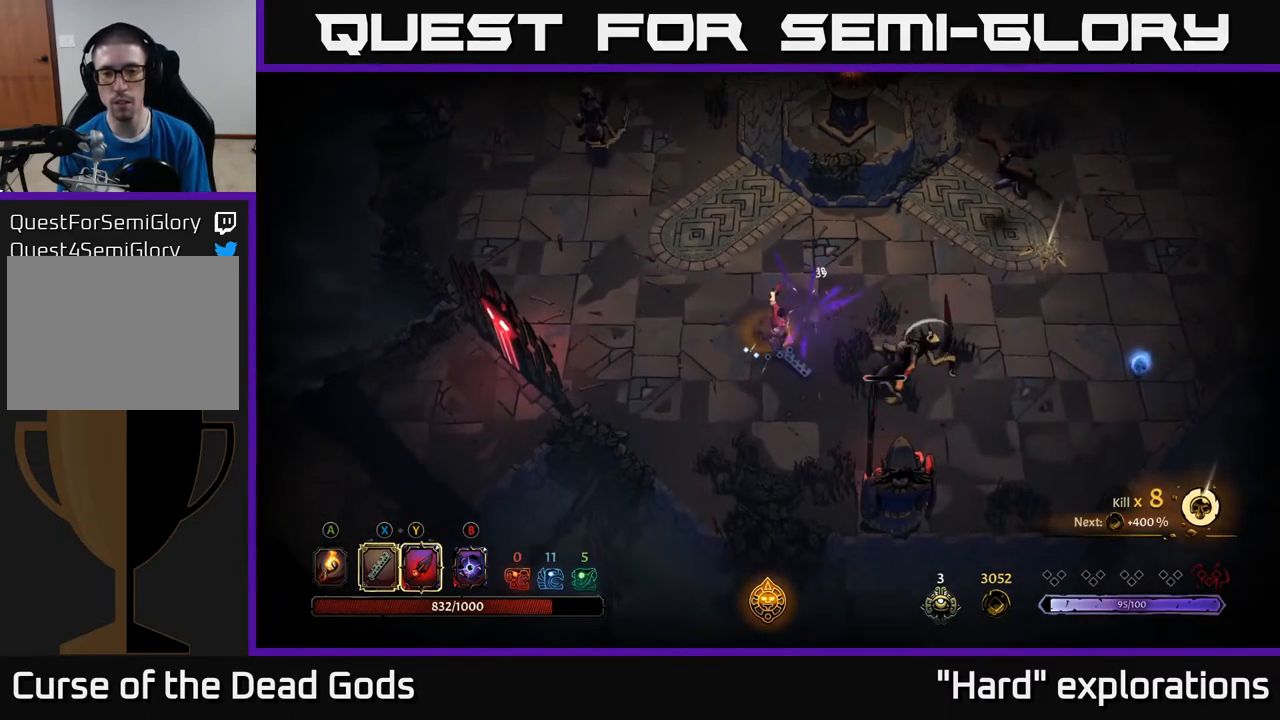
{"buttons": [], "left_stick": "right", "right_stick": "center", "events": [[183, "X", "down"], [250, "X", "up"]]}
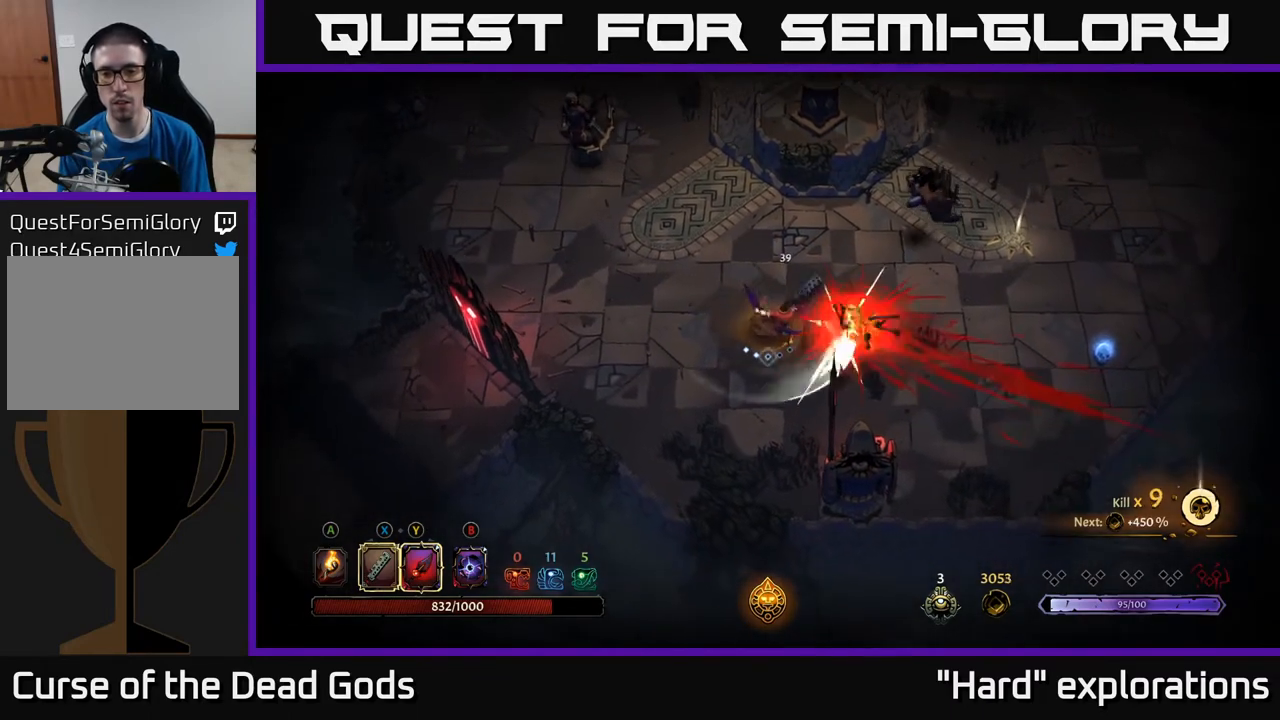
{"buttons": ["Y"], "left_stick": "up-right", "right_stick": "center", "events": [[133, "left_stick", "up-right"], [417, "Y", "down"]]}
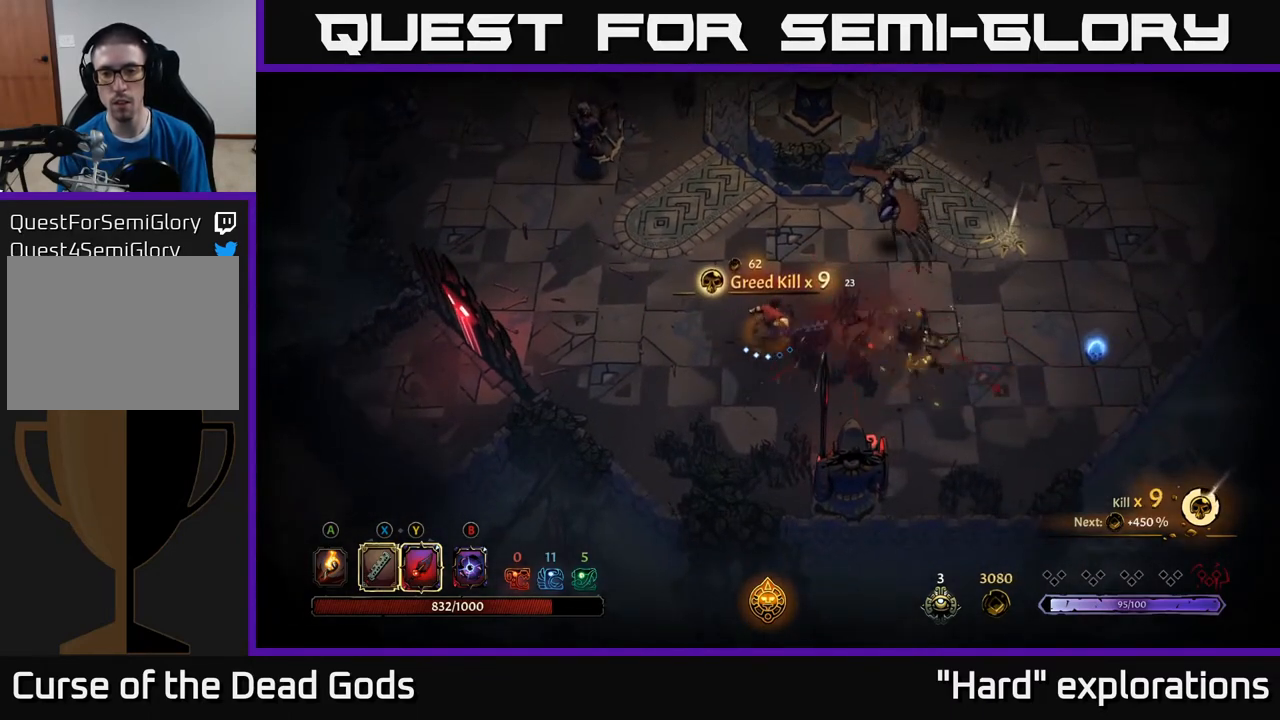
{"buttons": [], "left_stick": "up-right", "right_stick": "center", "events": [[250, "Y", "up"]]}
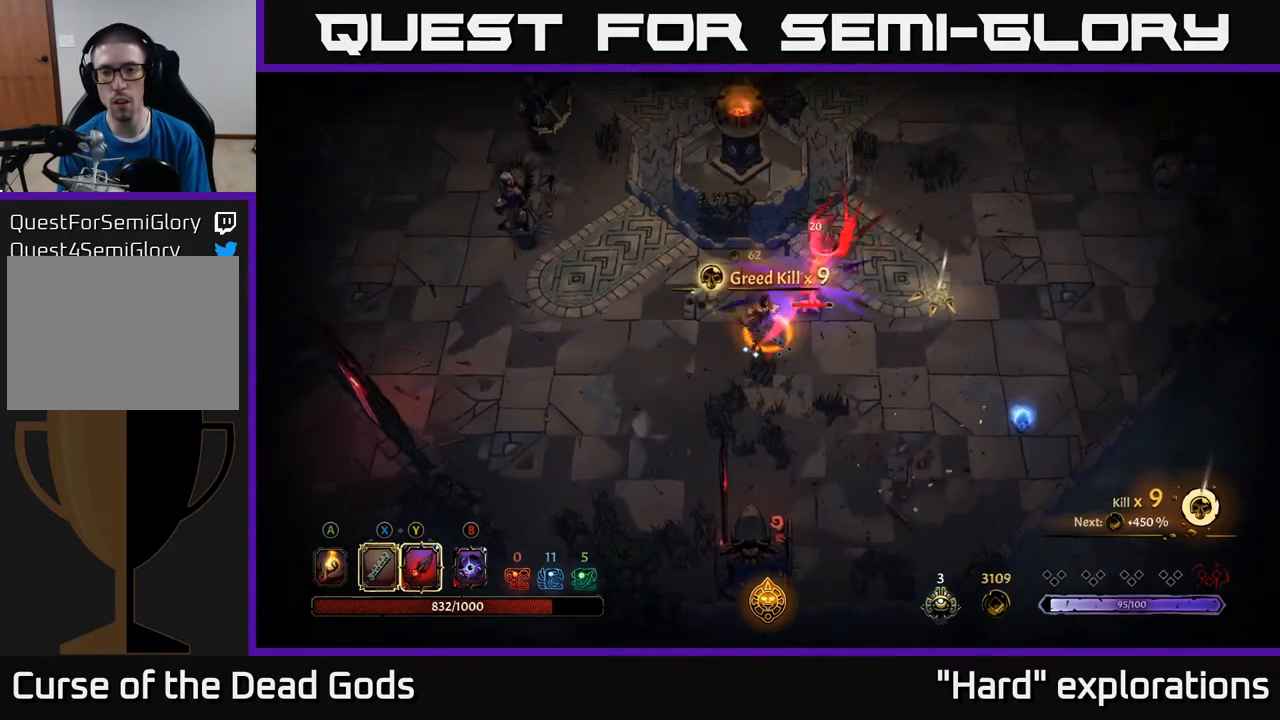
{"buttons": [], "left_stick": "center", "right_stick": "center", "events": [[400, "left_stick", "center"]]}
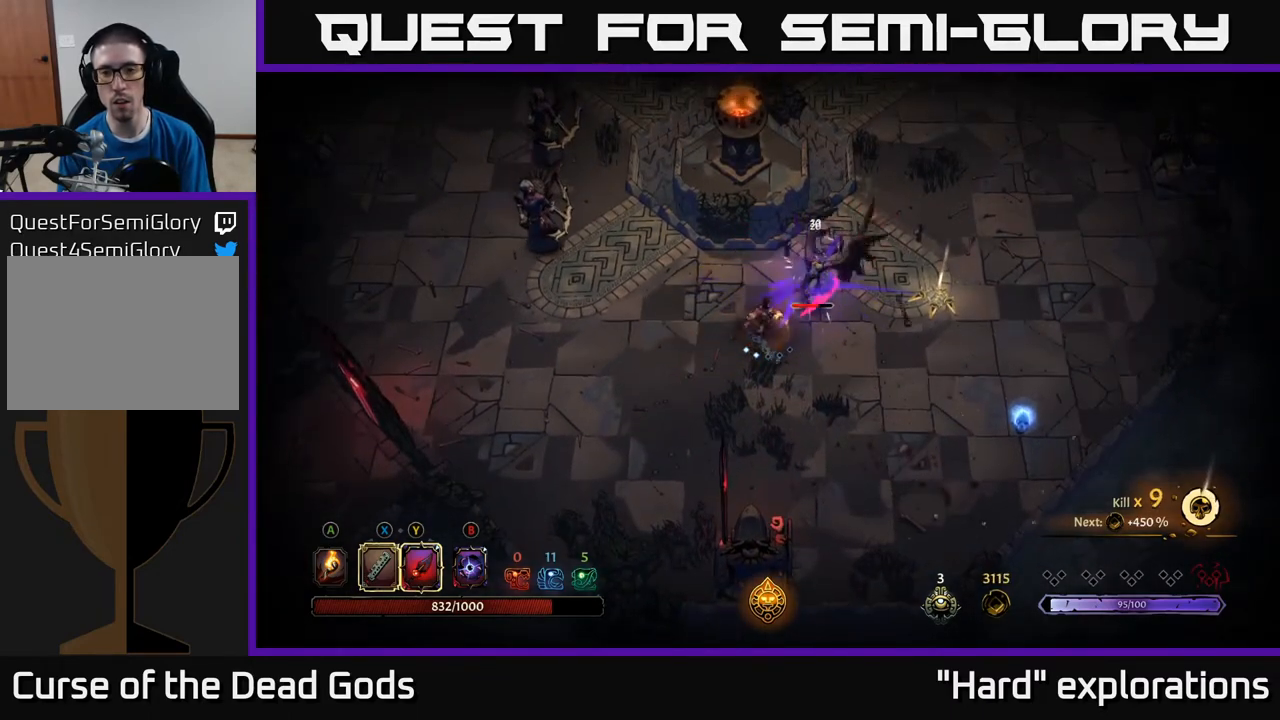
{"buttons": [], "left_stick": "up-right", "right_stick": "center", "events": [[50, "left_stick", "right"], [100, "X", "down"], [167, "left_stick", "up-right"], [200, "X", "up"]]}
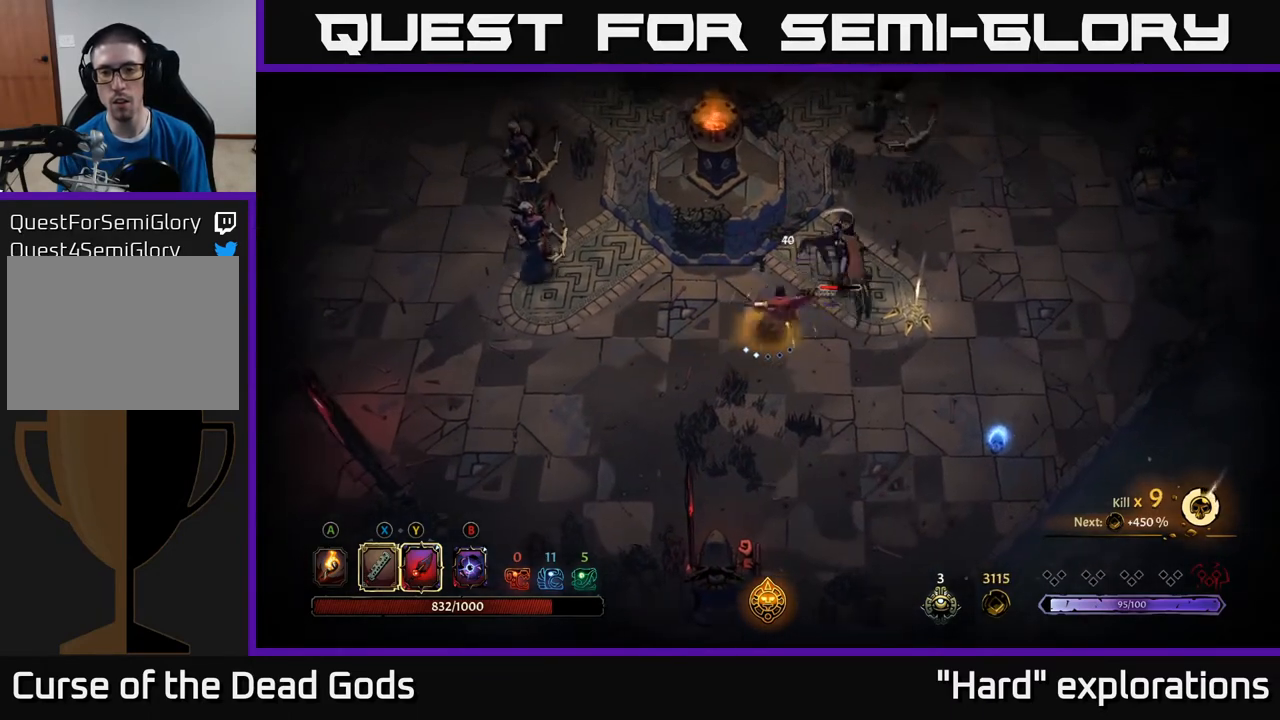
{"buttons": ["Y"], "left_stick": "up-right", "right_stick": "center", "events": [[117, "X", "down"], [200, "X", "up"], [500, "Y", "down"]]}
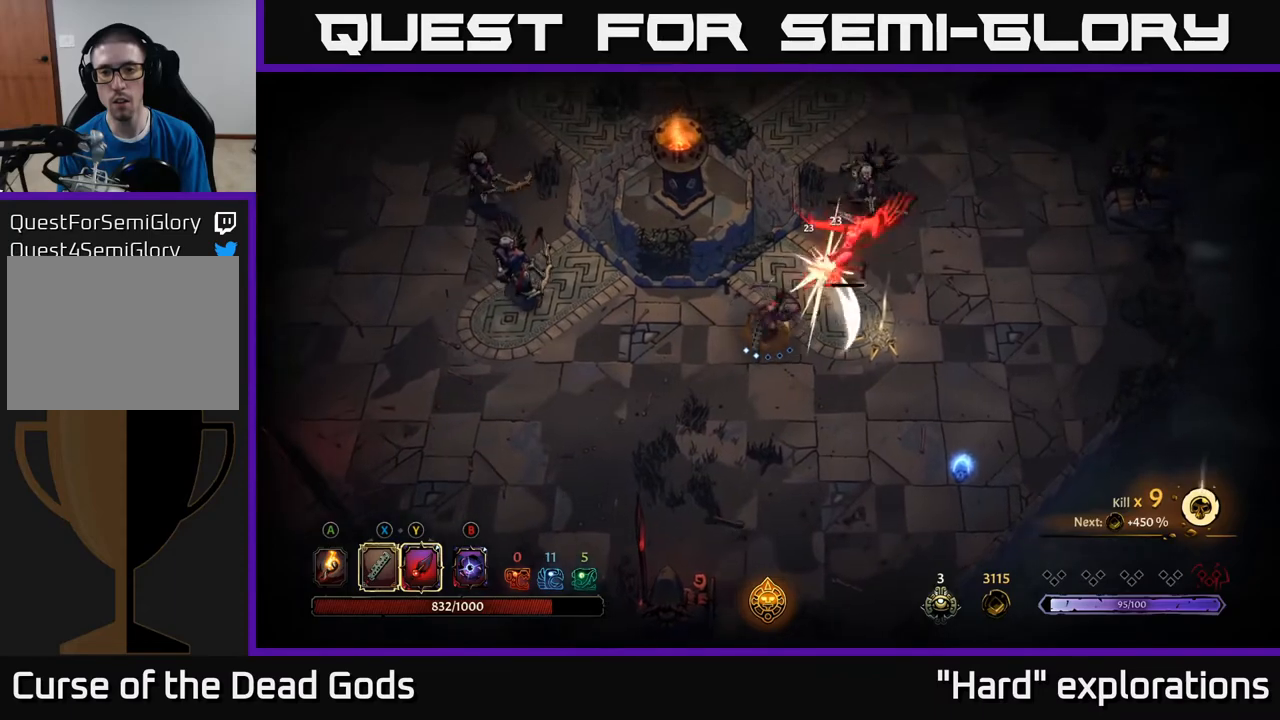
{"buttons": [], "left_stick": "up-right", "right_stick": "center", "events": [[100, "Y", "up"]]}
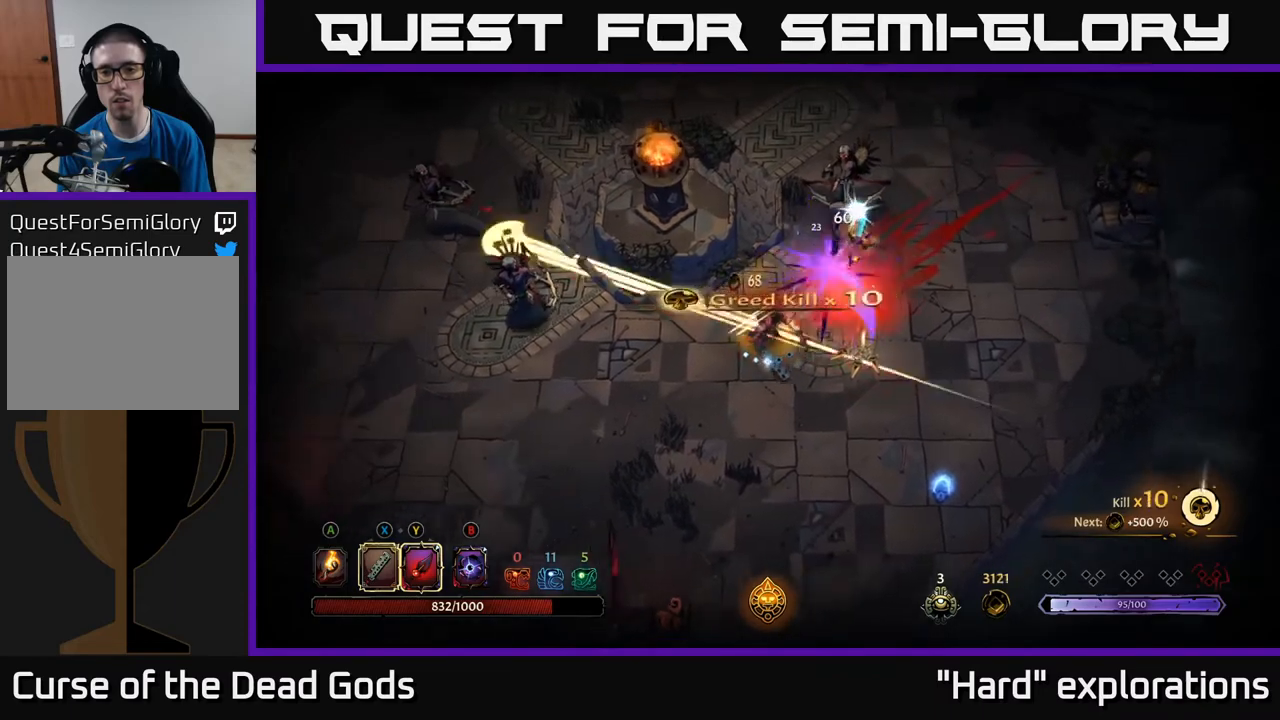
{"buttons": ["R2"], "left_stick": "up-right", "right_stick": "center", "events": [[83, "left_stick", "right"], [233, "left_stick", "up-right"], [267, "R2", "down"]]}
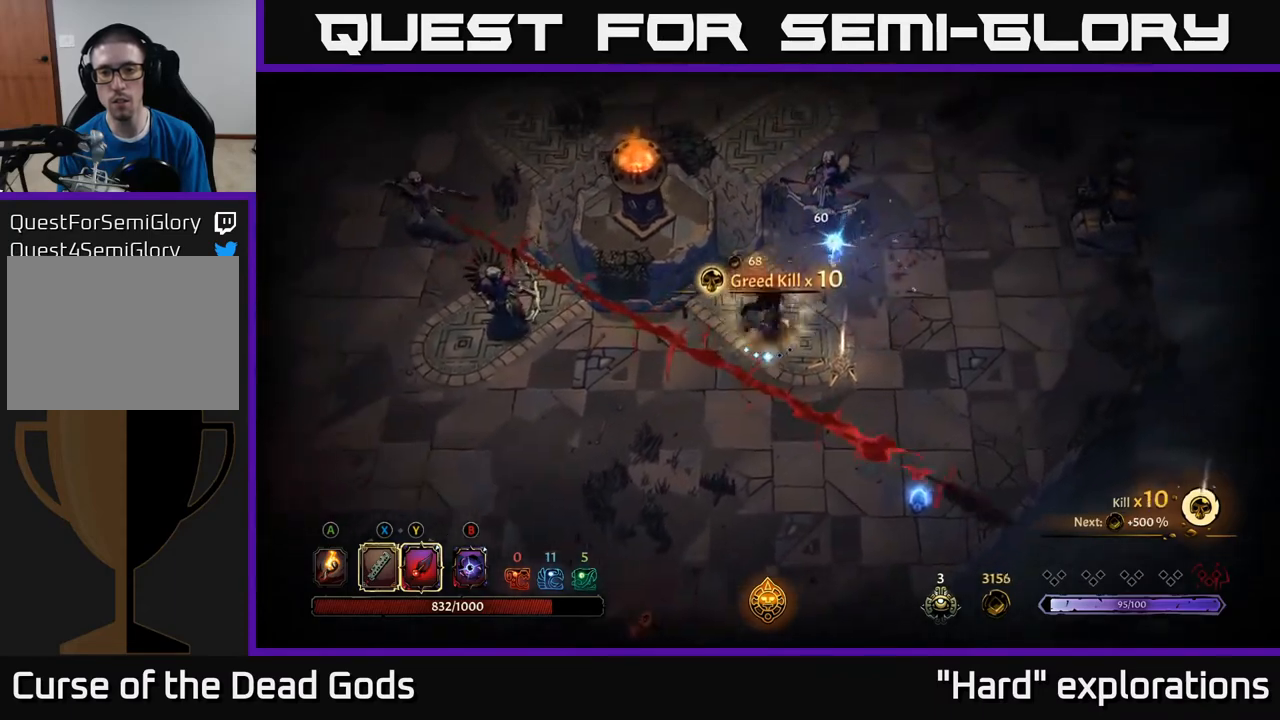
{"buttons": [], "left_stick": "right", "right_stick": "center", "events": [[33, "R2", "up"], [217, "left_stick", "right"]]}
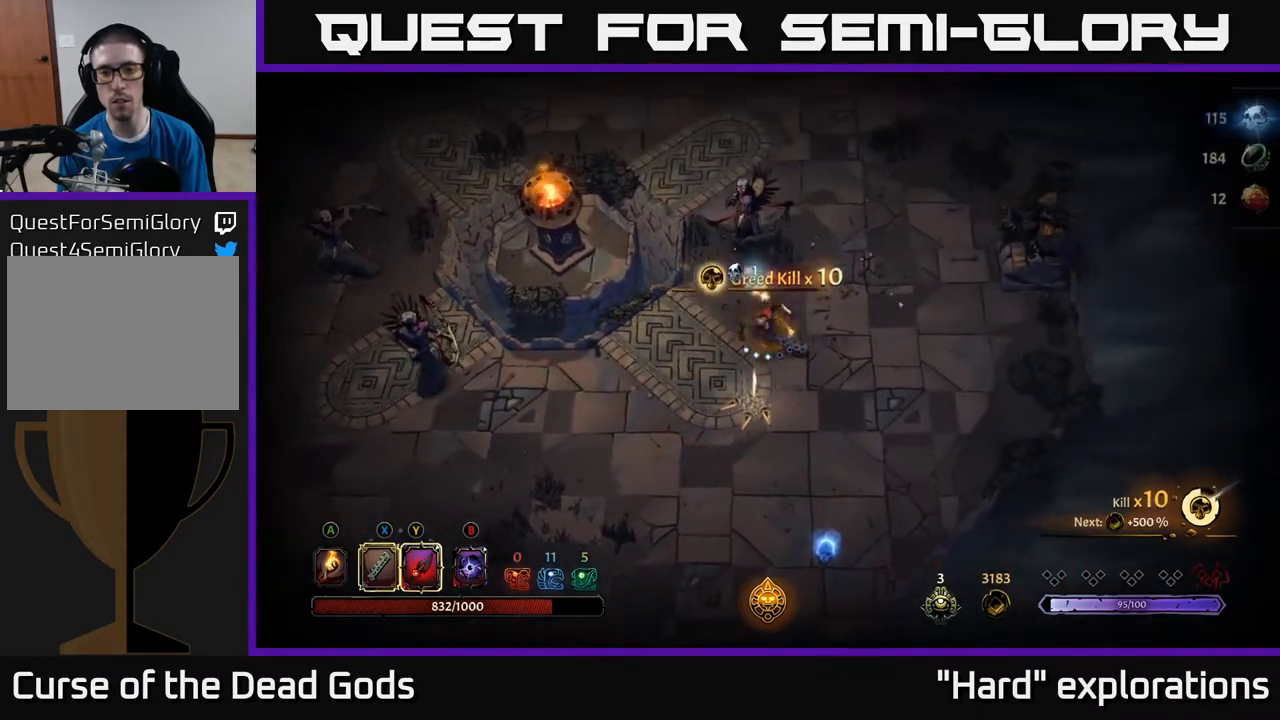
{"buttons": [], "left_stick": "up-right", "right_stick": "center", "events": [[50, "left_stick", "up-right"]]}
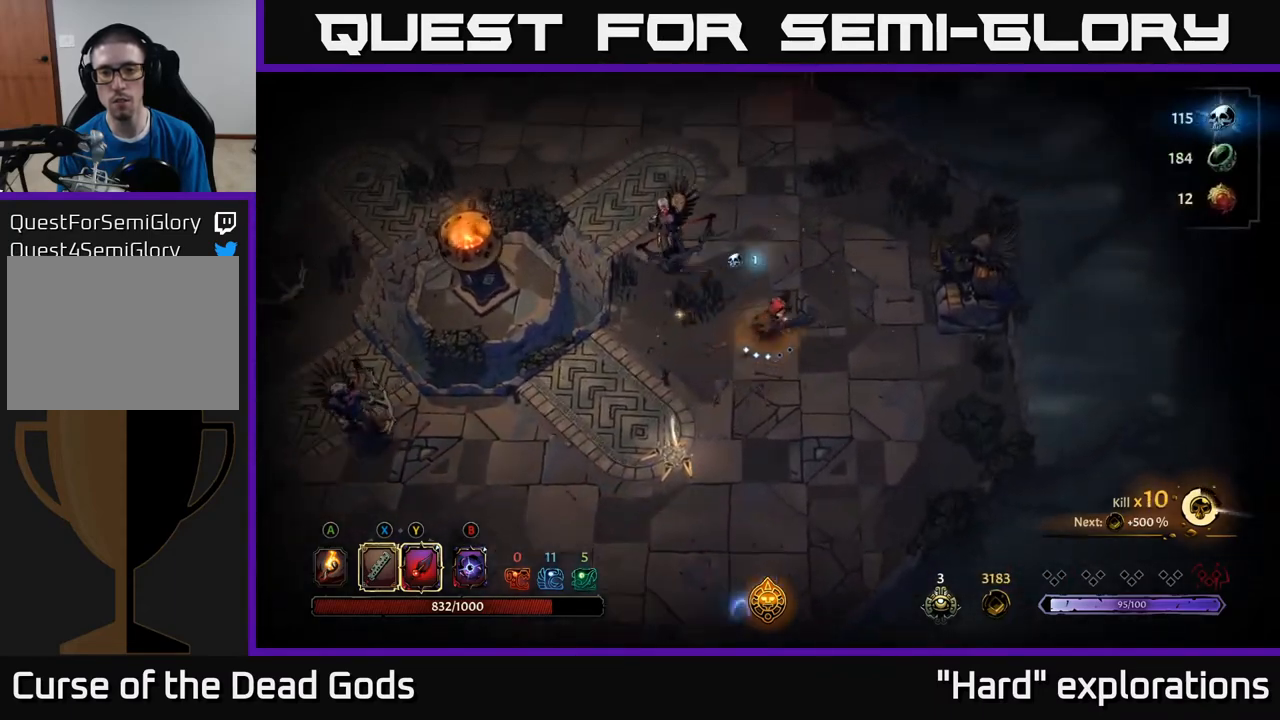
{"buttons": ["Y"], "left_stick": "up-left", "right_stick": "center", "events": [[150, "left_stick", "up-left"], [367, "Y", "down"]]}
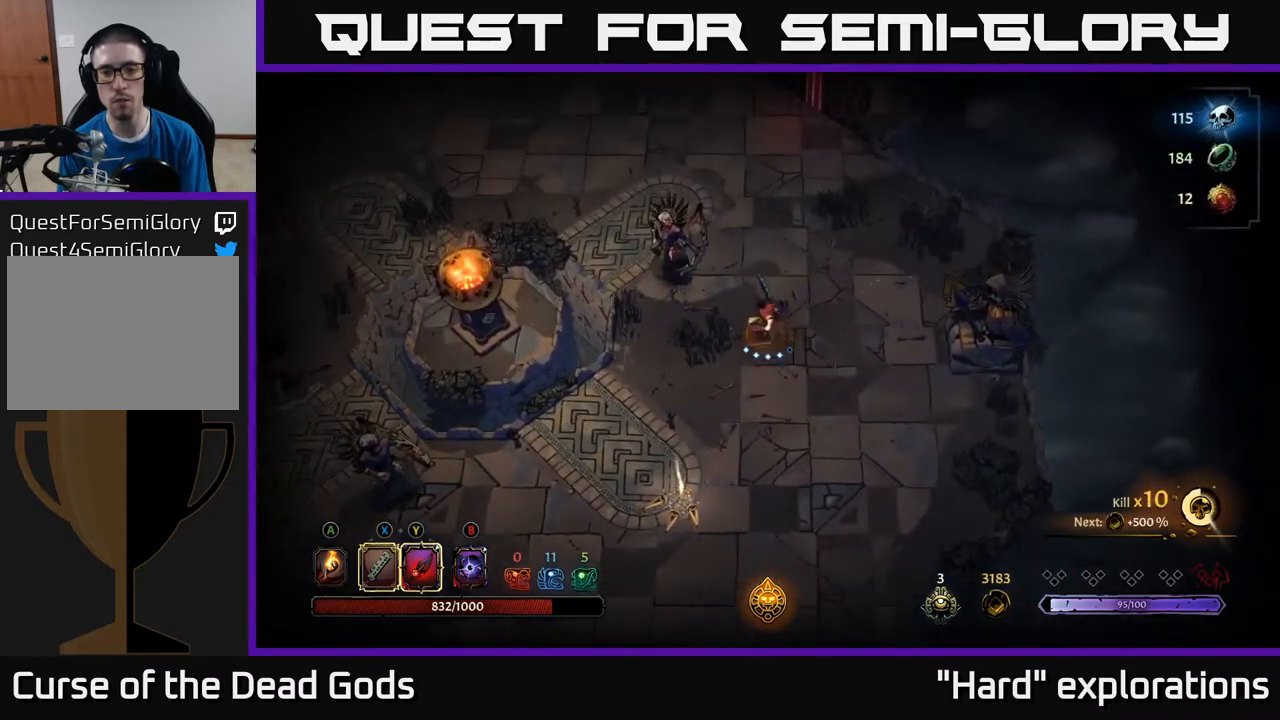
{"buttons": [], "left_stick": "up-left", "right_stick": "center", "events": [[167, "Y", "up"]]}
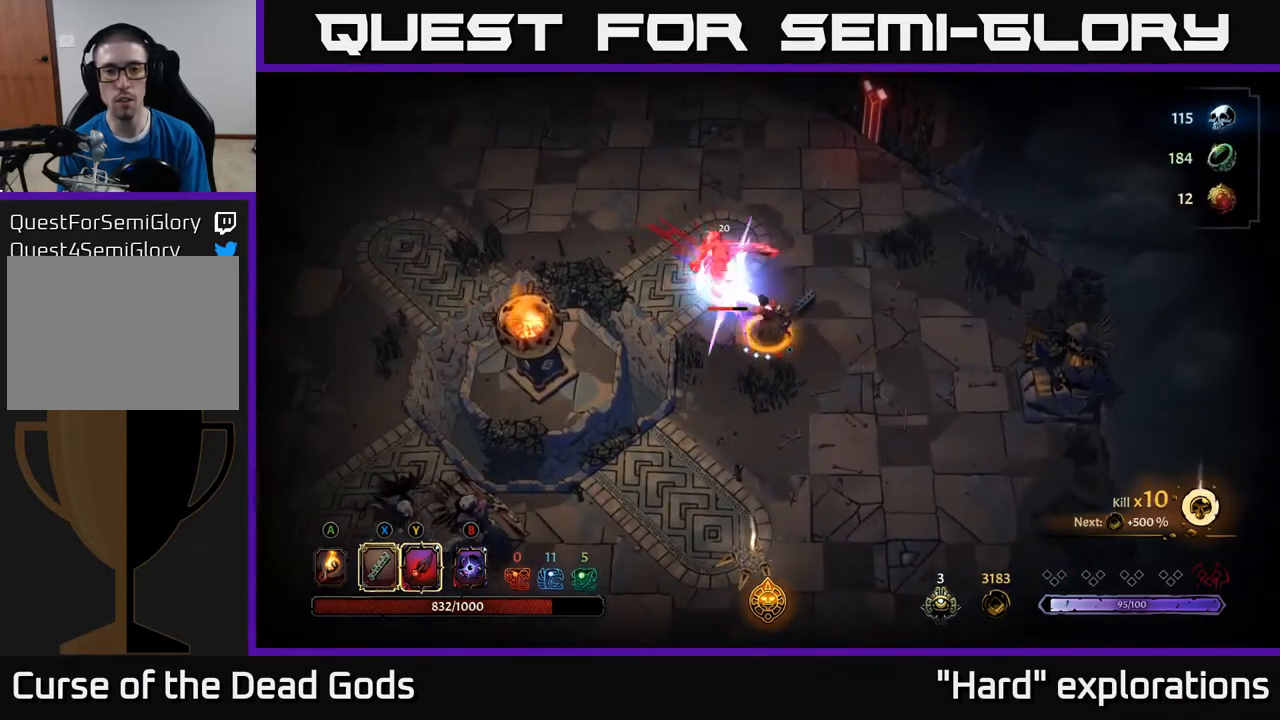
{"buttons": ["X"], "left_stick": "center", "right_stick": "center", "events": [[183, "left_stick", "center"], [483, "X", "down"]]}